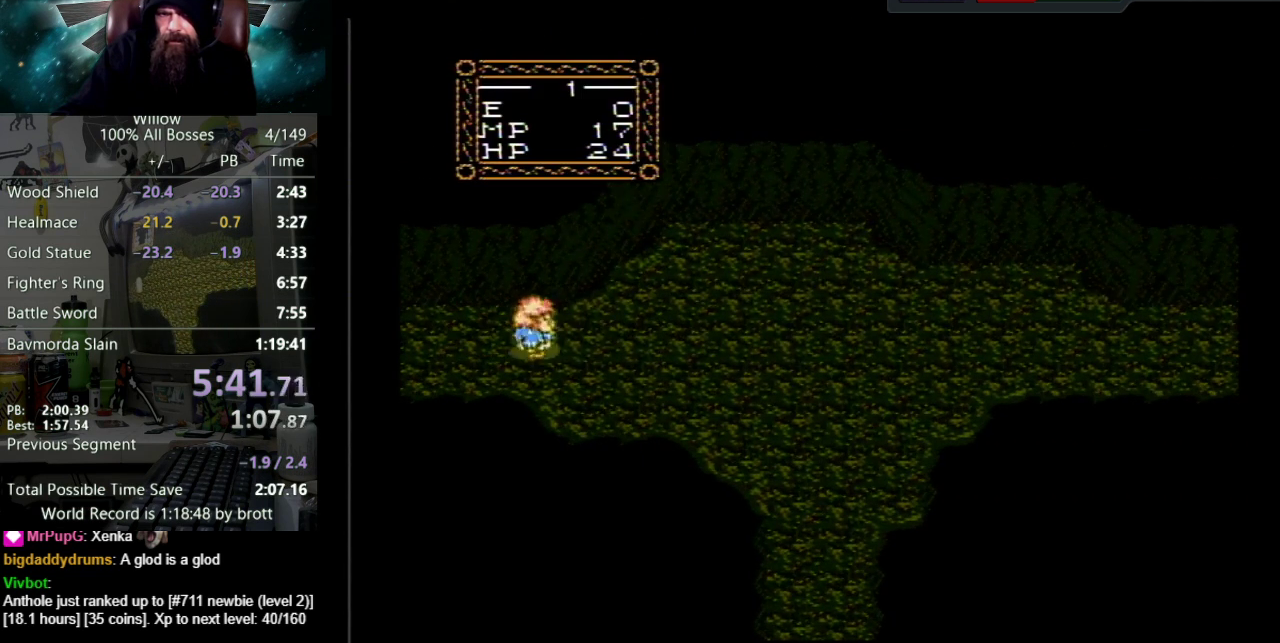
Gameplay with a controller (Nintendo layout); each line is a JSON object with the inputs held at the frame after it. "events" lists button and stick changes between this image and that frame as [ms after this image, input, new state], when the widget could be followed in between. Not read: L3 R3.
{"buttons": ["DPAD_DOWN", "DPAD_RIGHT"], "events": [[317, "DPAD_DOWN", "down"]]}
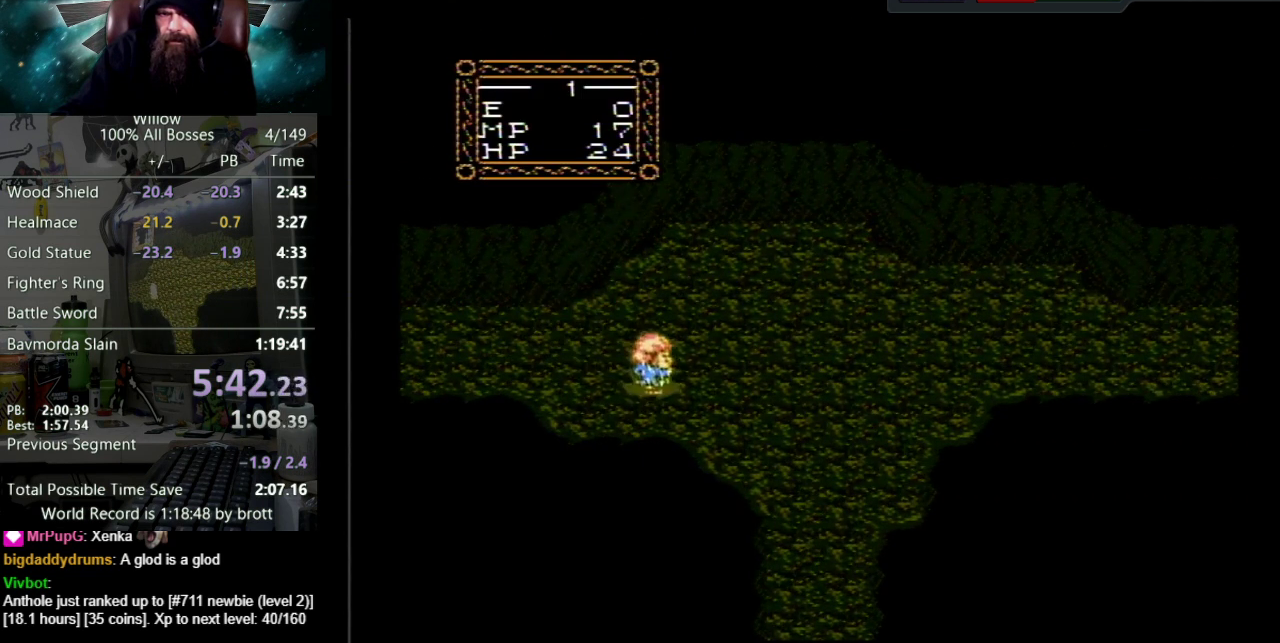
{"buttons": ["DPAD_DOWN", "DPAD_RIGHT"], "events": []}
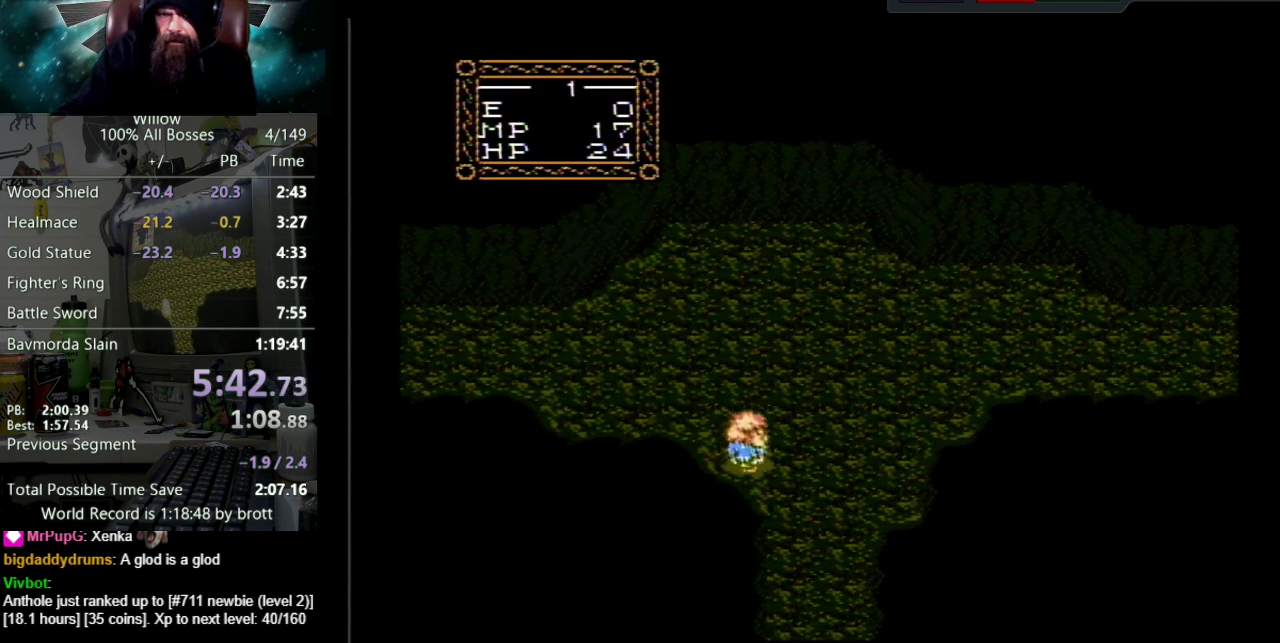
{"buttons": ["DPAD_DOWN"], "events": [[483, "DPAD_RIGHT", "up"]]}
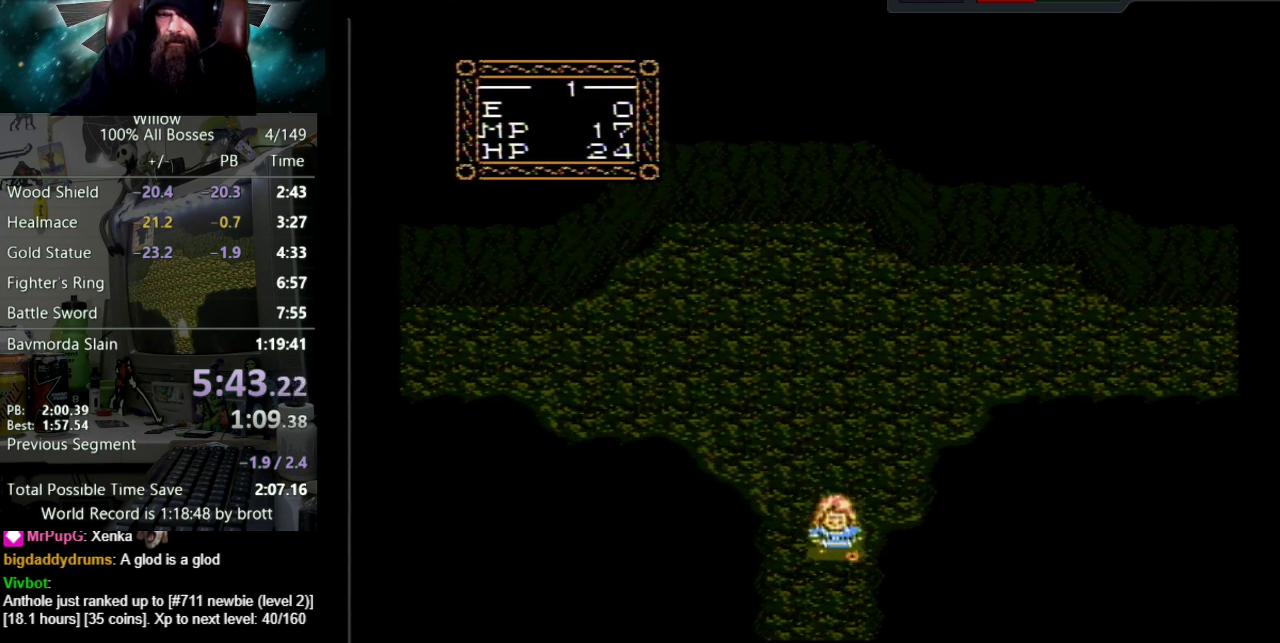
{"buttons": ["DPAD_DOWN"], "events": []}
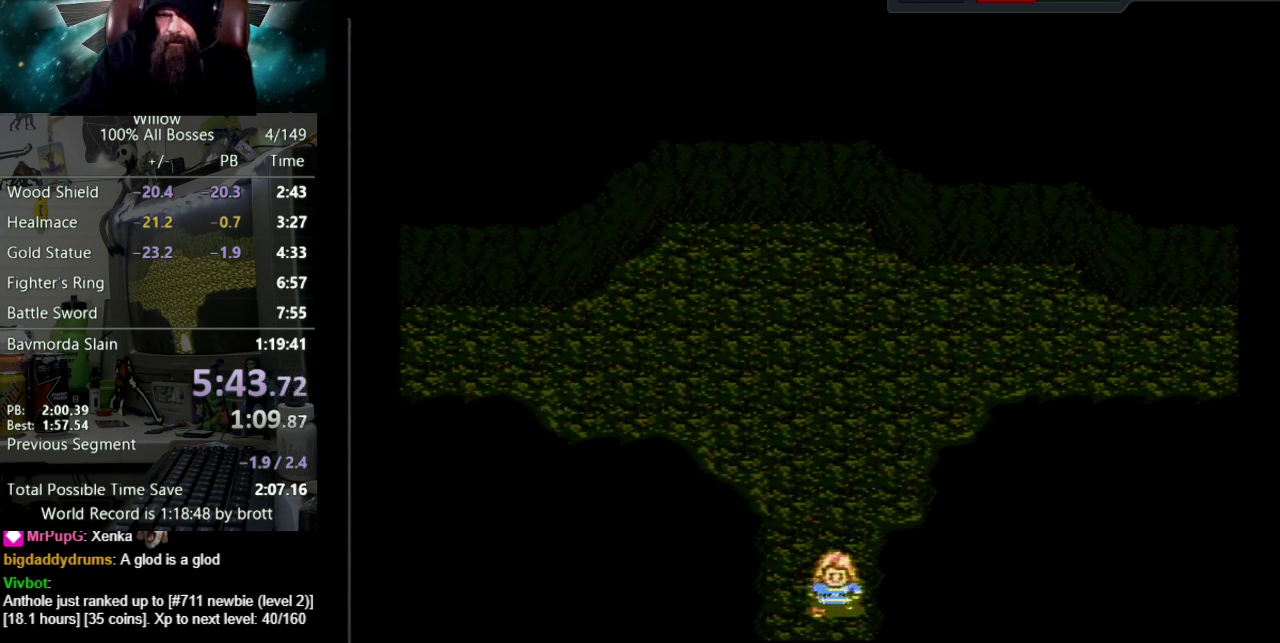
{"buttons": ["DPAD_DOWN"], "events": [[100, "DPAD_DOWN", "up"], [333, "DPAD_DOWN", "down"]]}
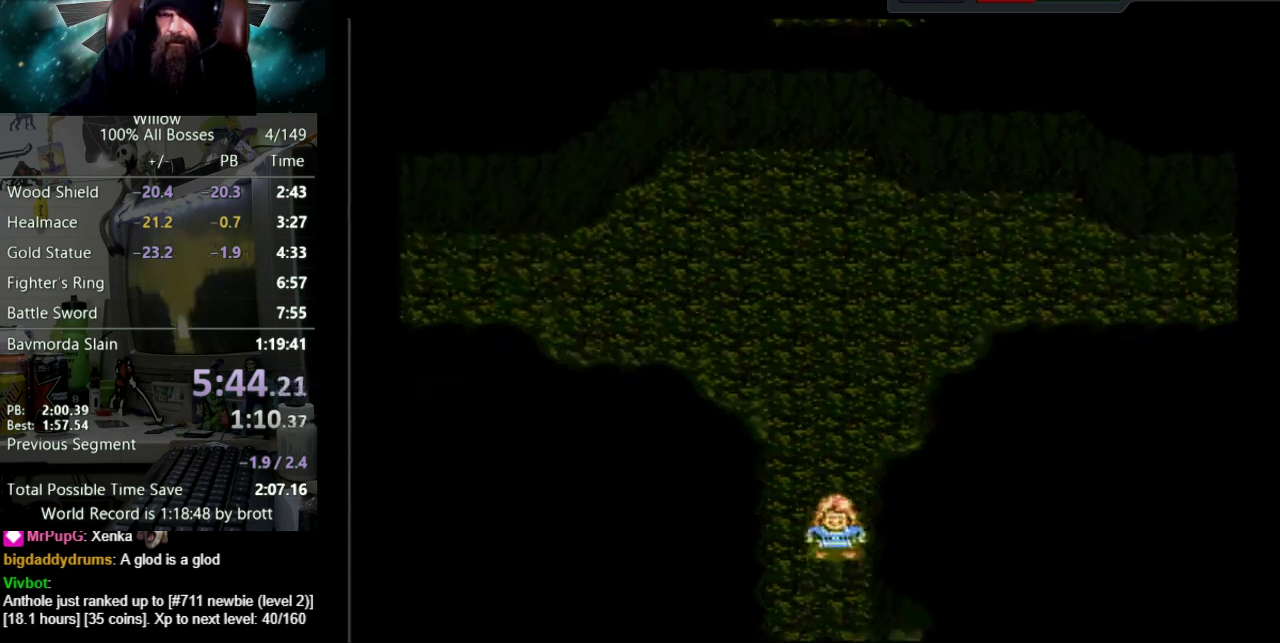
{"buttons": ["DPAD_DOWN"], "events": []}
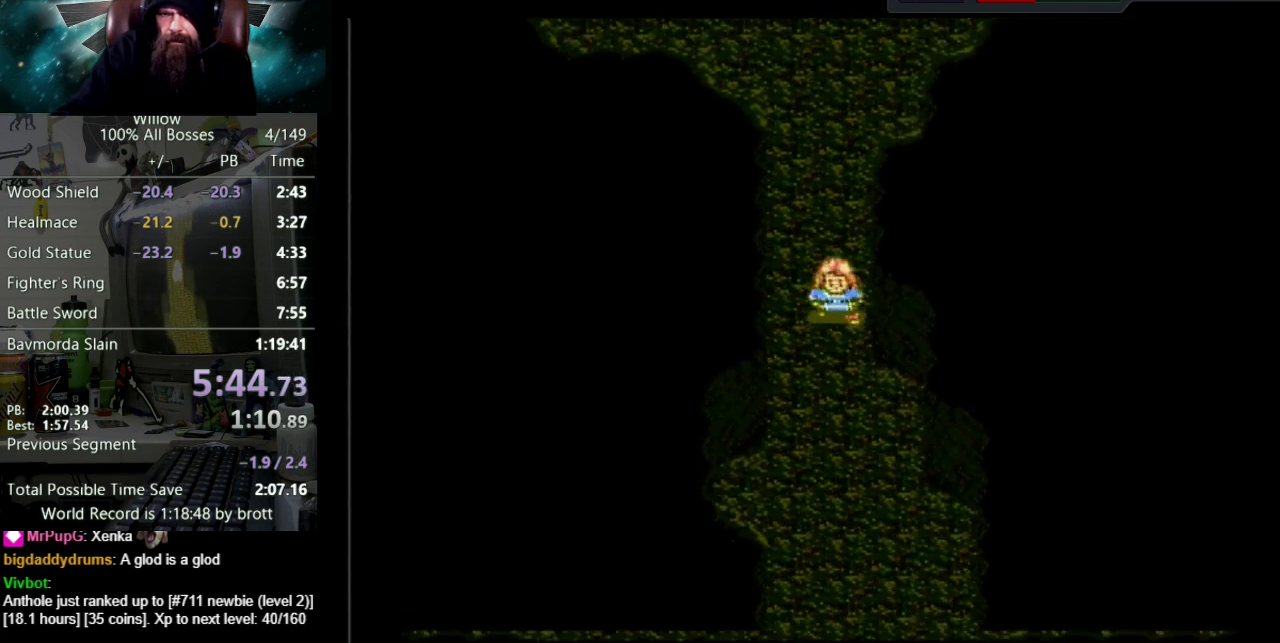
{"buttons": ["DPAD_DOWN"], "events": []}
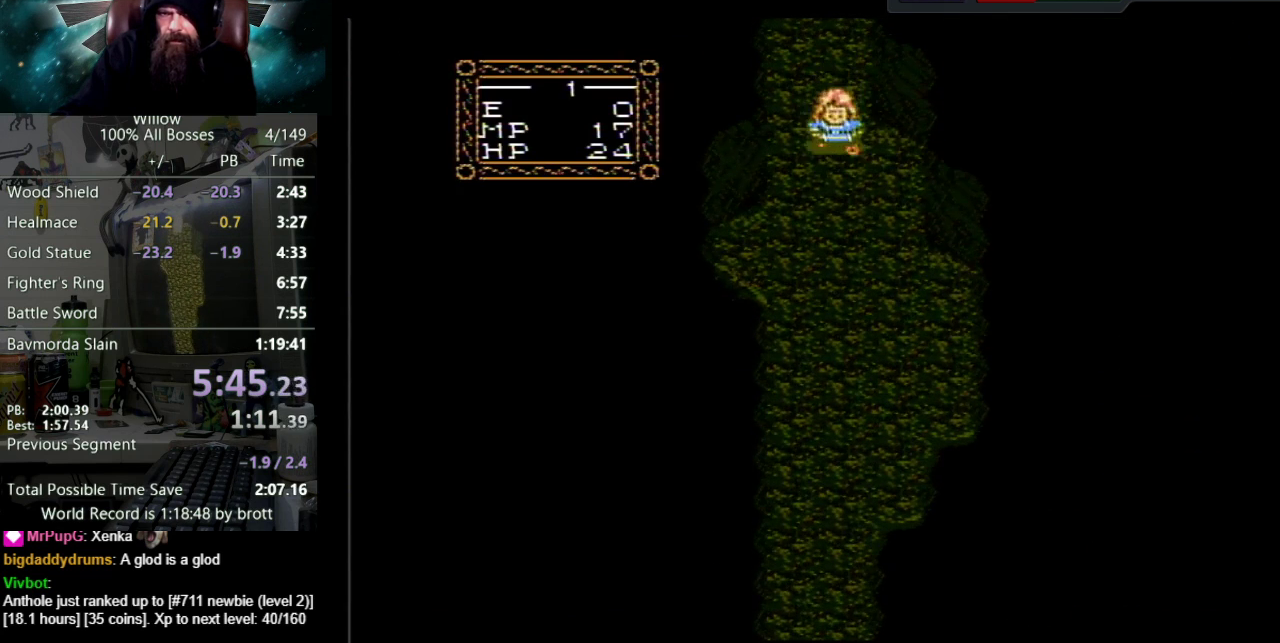
{"buttons": ["DPAD_DOWN"], "events": [[183, "DPAD_RIGHT", "down"], [250, "DPAD_RIGHT", "up"]]}
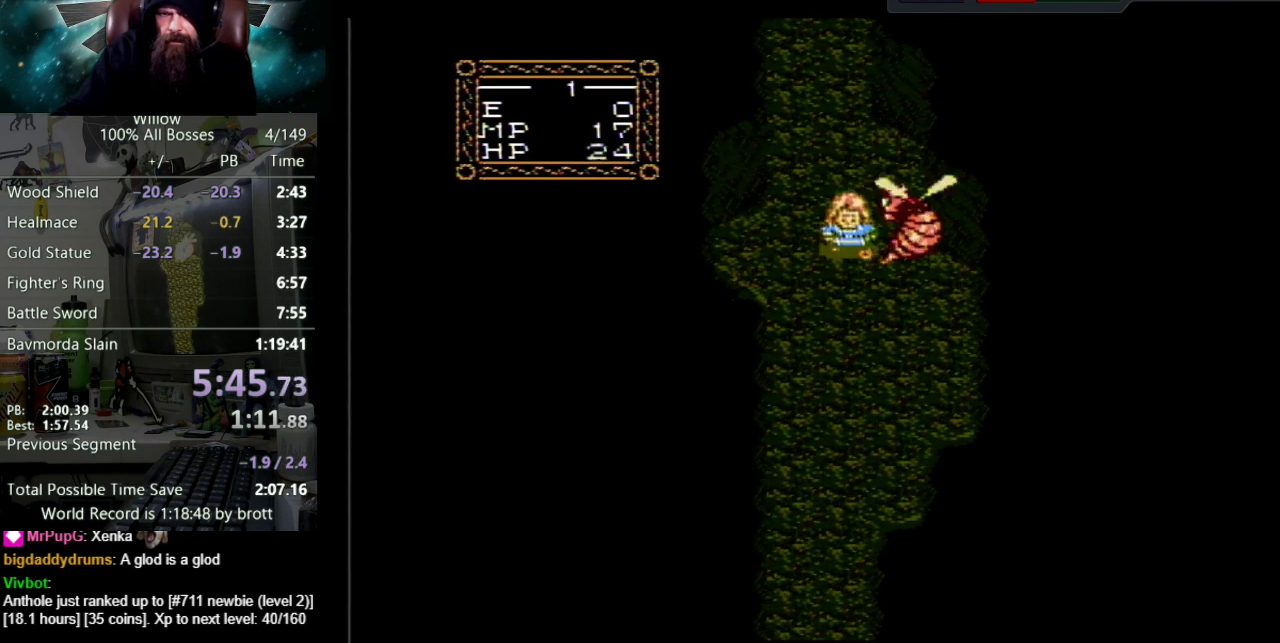
{"buttons": ["DPAD_DOWN", "DPAD_RIGHT"], "events": [[317, "DPAD_RIGHT", "down"]]}
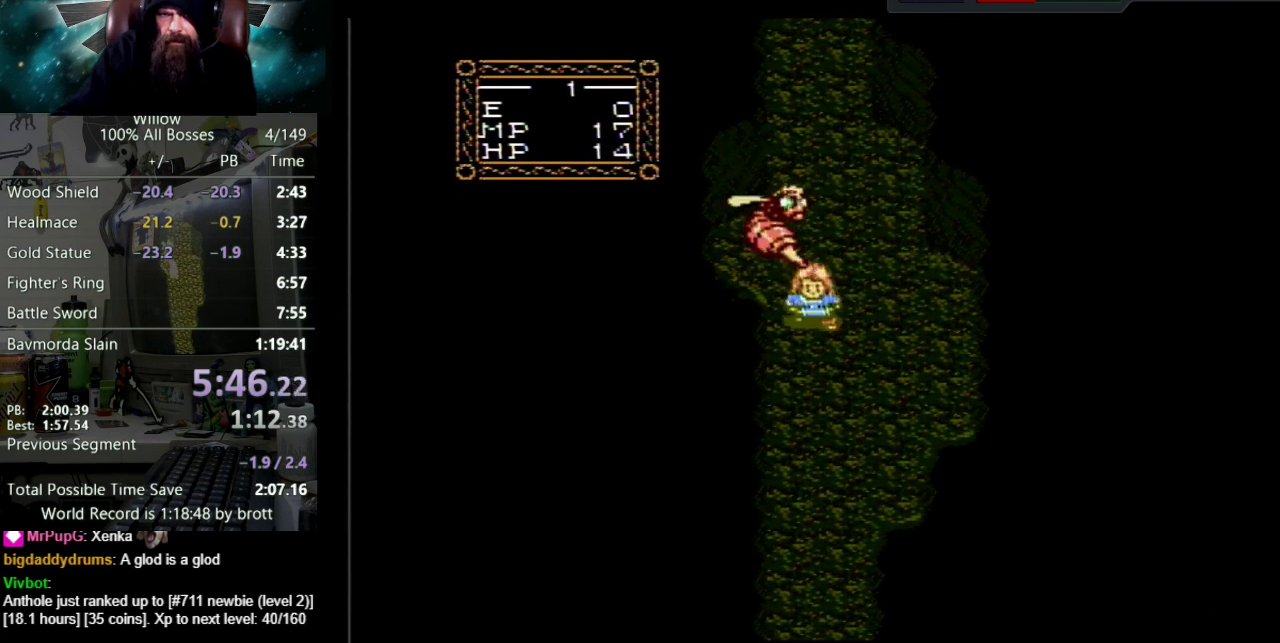
{"buttons": ["DPAD_DOWN"], "events": [[100, "DPAD_RIGHT", "up"]]}
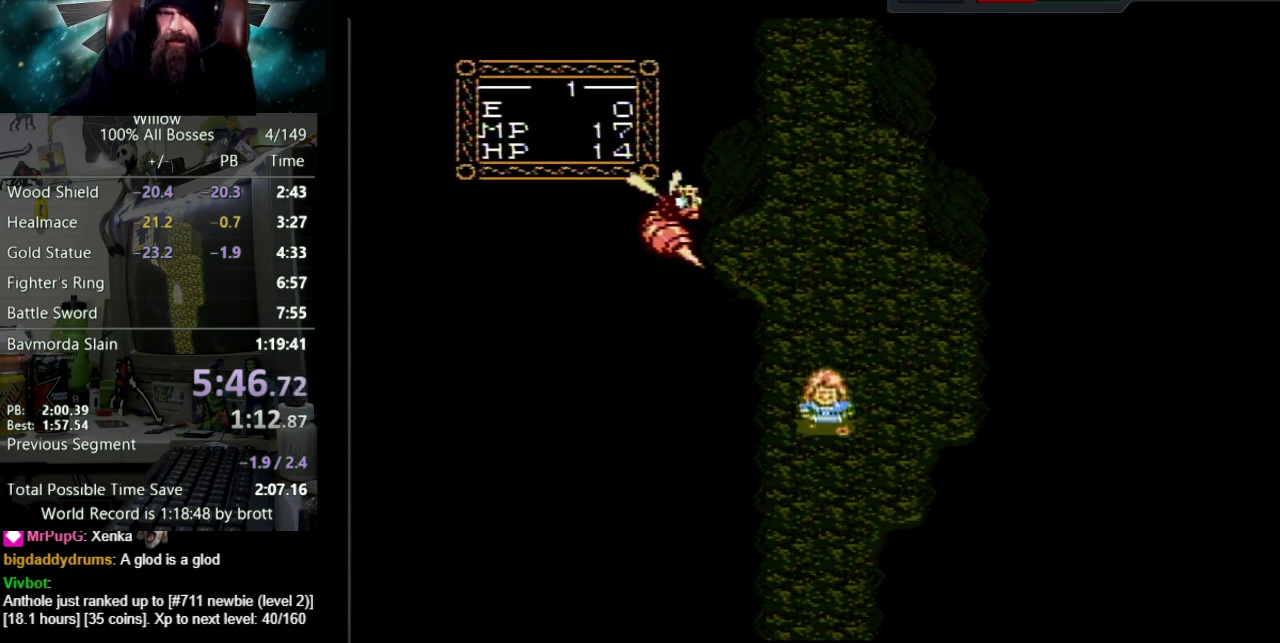
{"buttons": ["DPAD_DOWN"], "events": []}
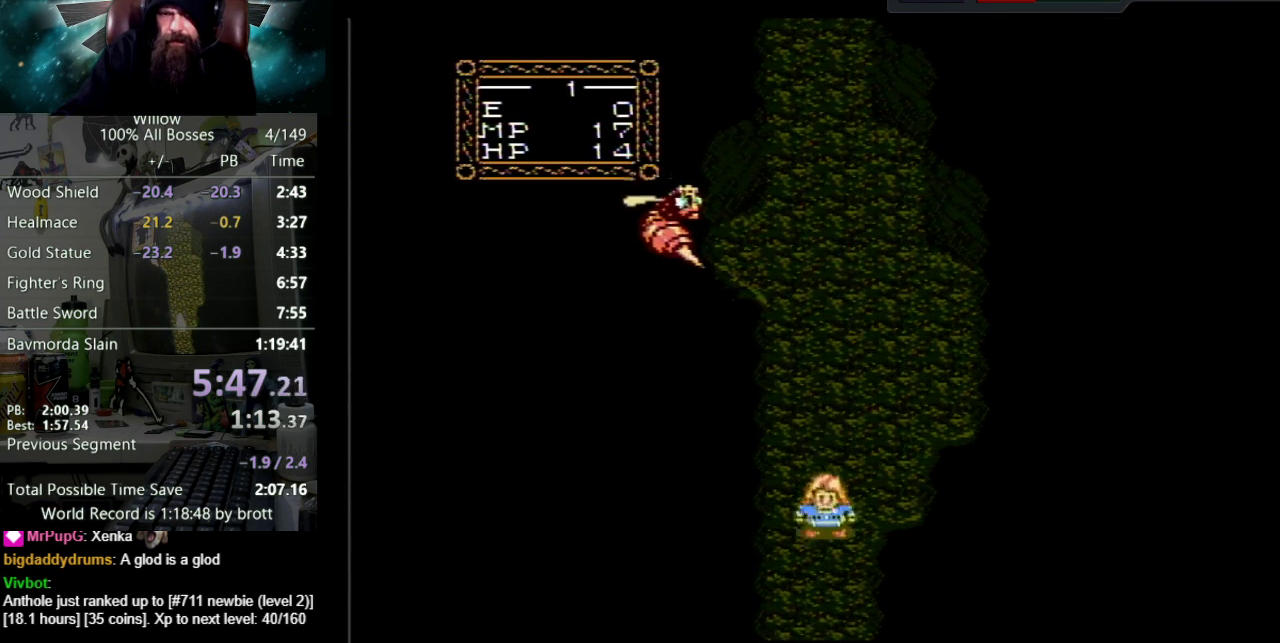
{"buttons": ["DPAD_DOWN"], "events": []}
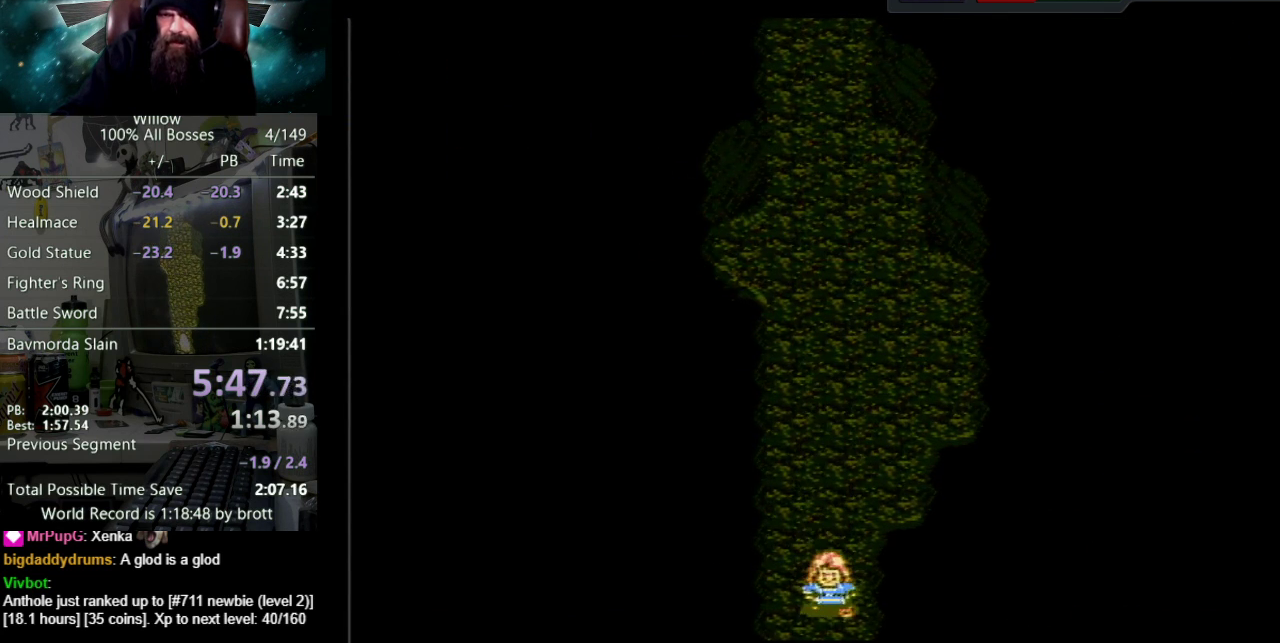
{"buttons": ["DPAD_DOWN"], "events": [[183, "DPAD_DOWN", "up"], [367, "DPAD_DOWN", "down"]]}
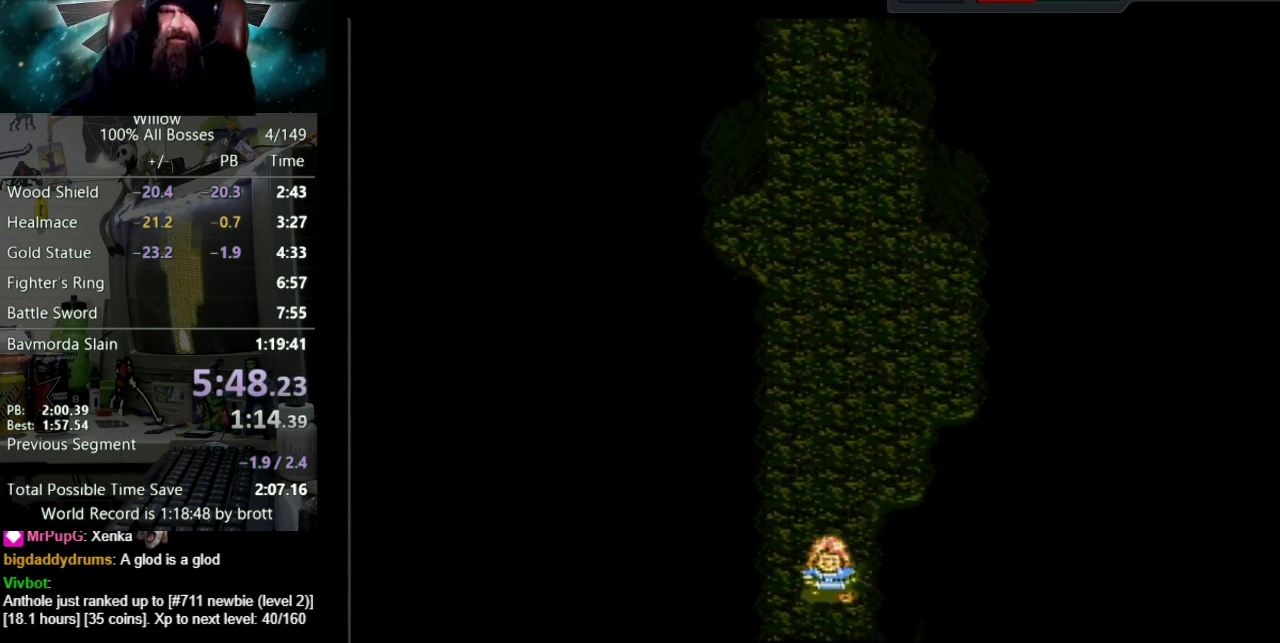
{"buttons": ["DPAD_DOWN"], "events": []}
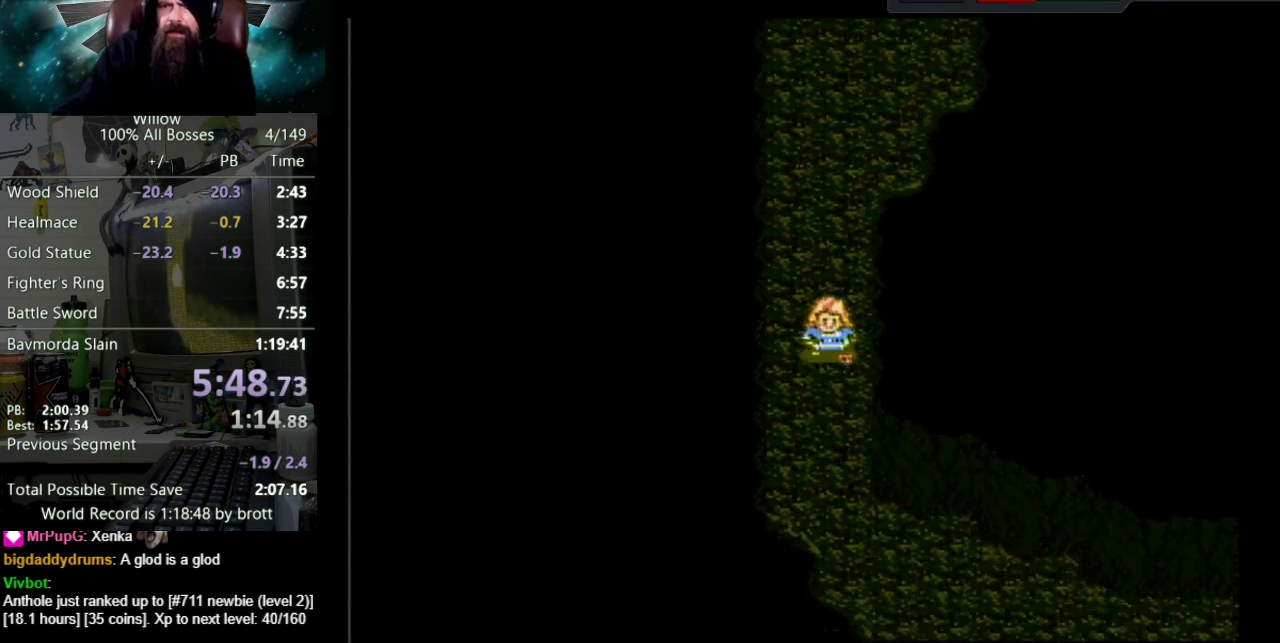
{"buttons": ["DPAD_DOWN"], "events": []}
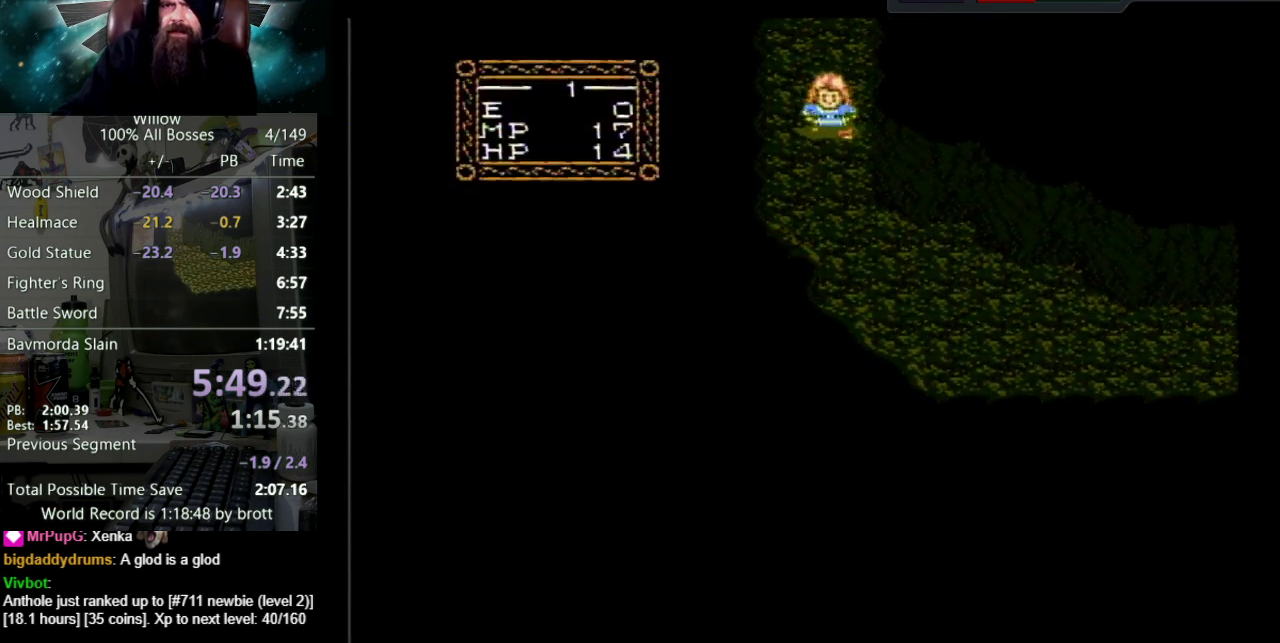
{"buttons": ["DPAD_DOWN", "DPAD_RIGHT"], "events": [[417, "DPAD_RIGHT", "down"]]}
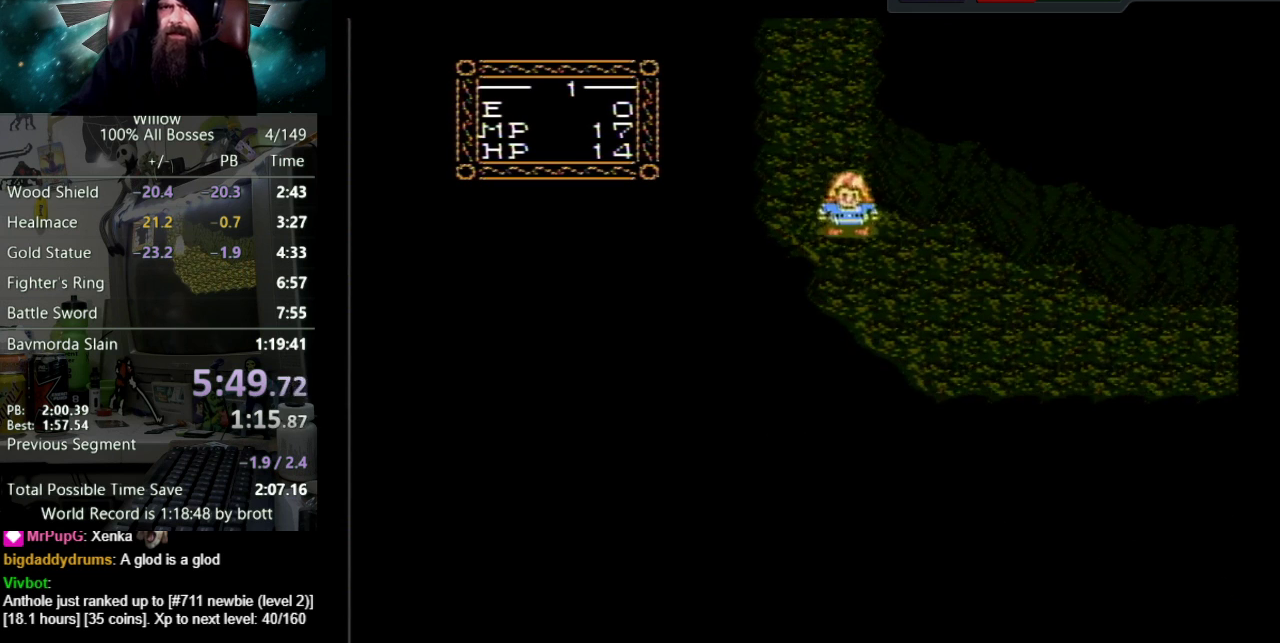
{"buttons": ["DPAD_DOWN", "DPAD_RIGHT"], "events": []}
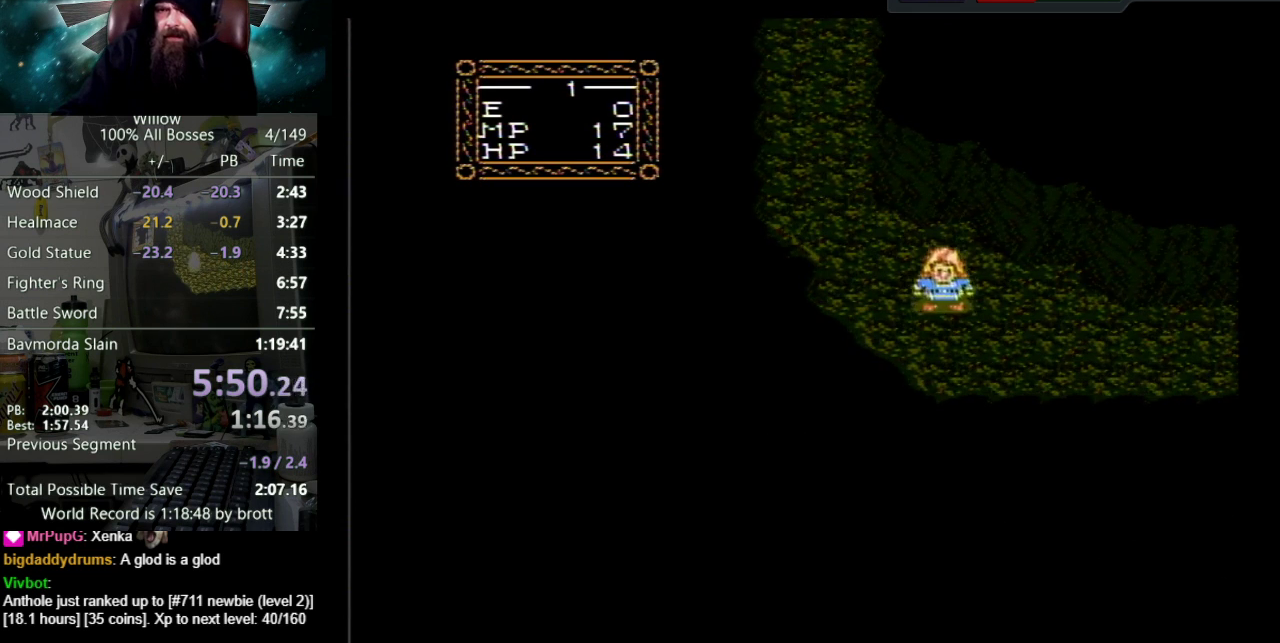
{"buttons": ["DPAD_RIGHT"], "events": [[317, "DPAD_DOWN", "up"]]}
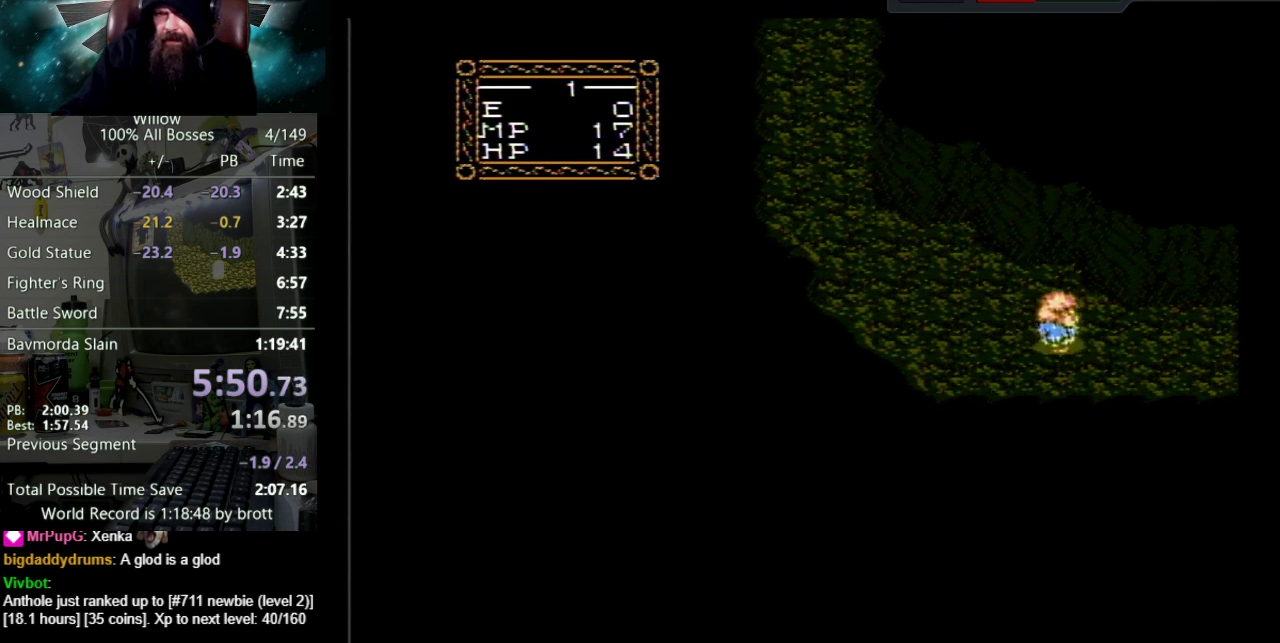
{"buttons": ["DPAD_RIGHT"], "events": []}
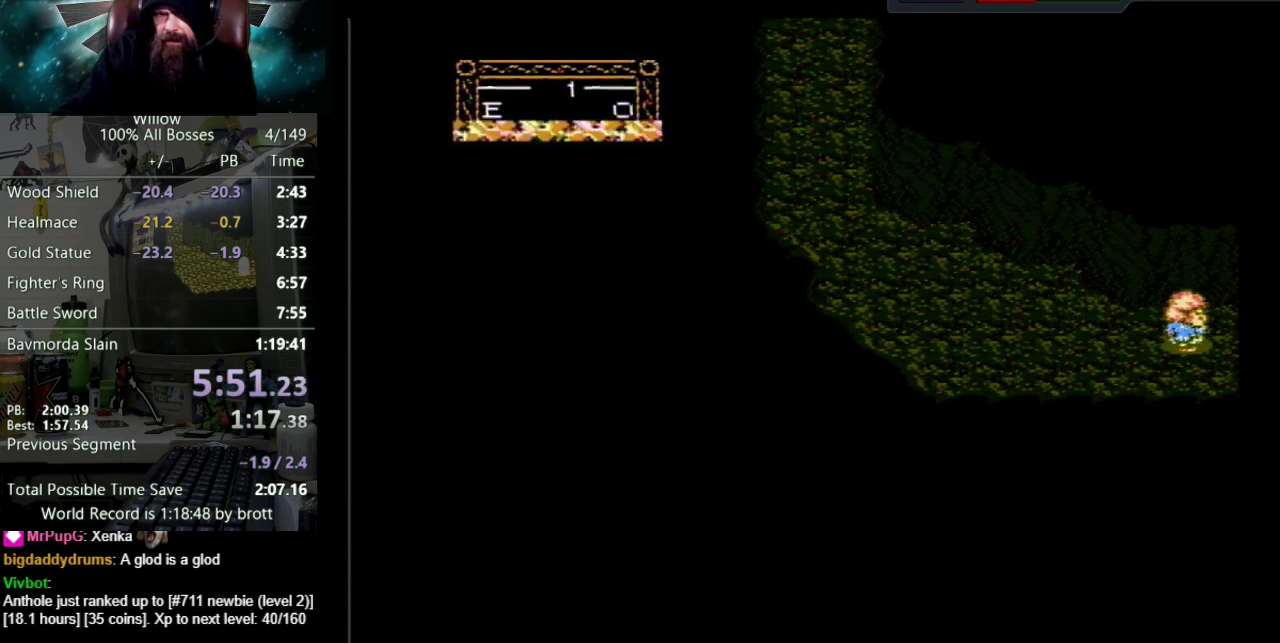
{"buttons": ["DPAD_RIGHT"], "events": [[217, "DPAD_RIGHT", "up"], [500, "DPAD_RIGHT", "down"]]}
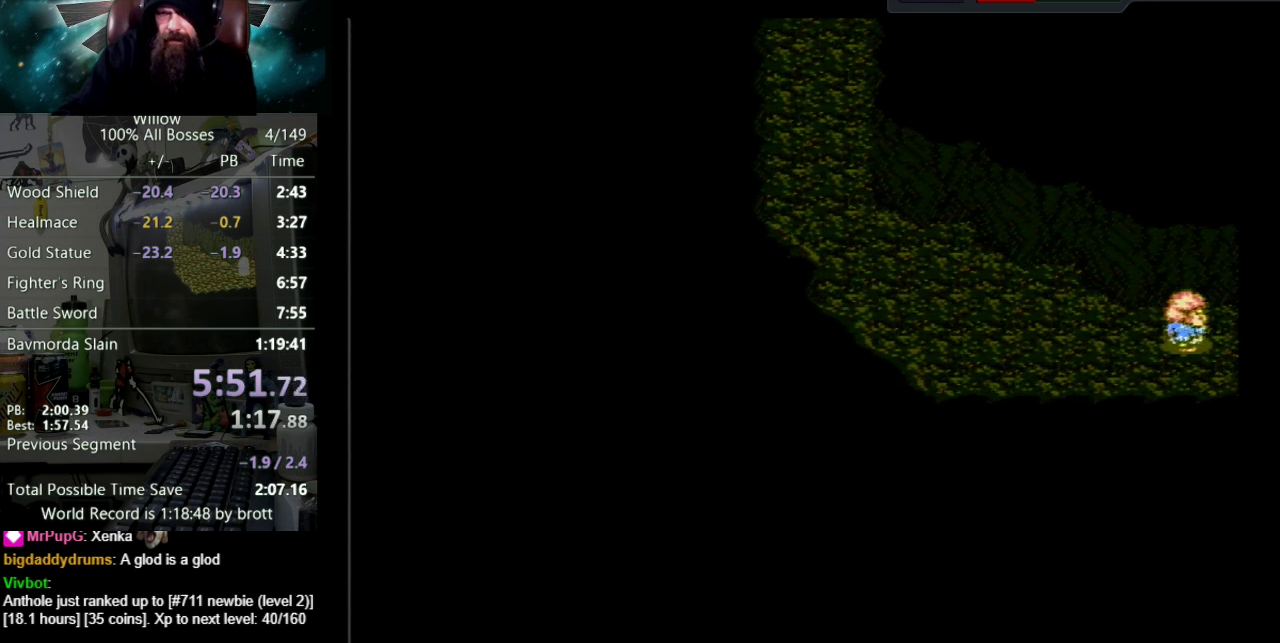
{"buttons": ["DPAD_RIGHT"], "events": []}
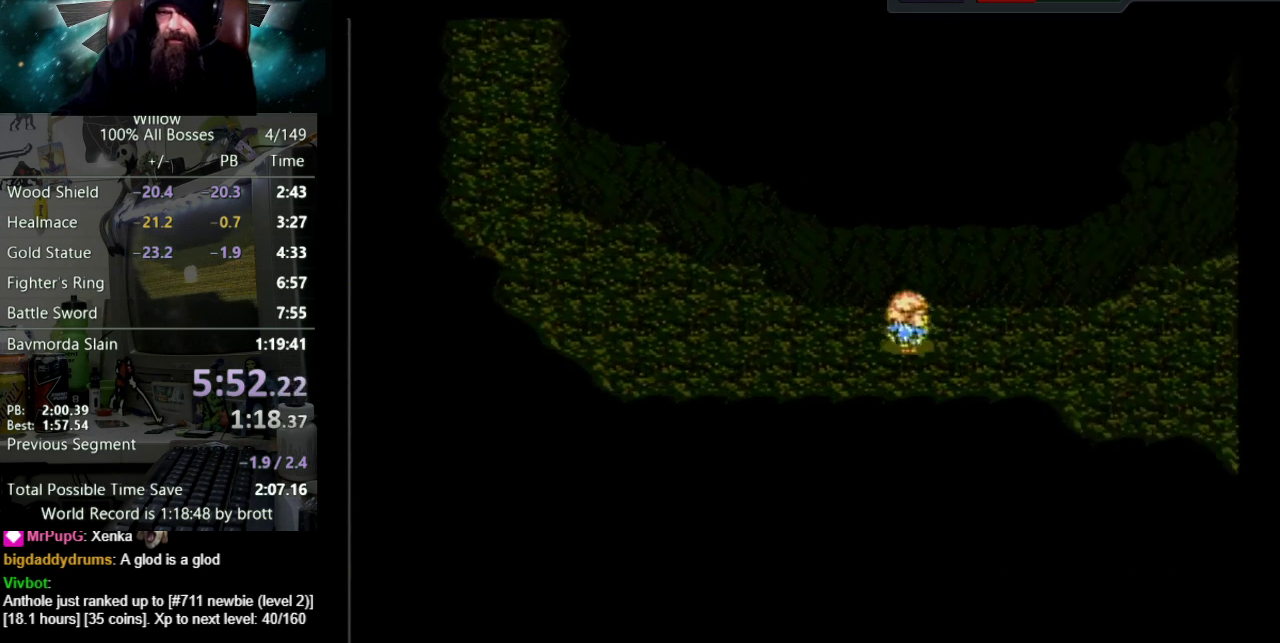
{"buttons": ["DPAD_RIGHT"], "events": []}
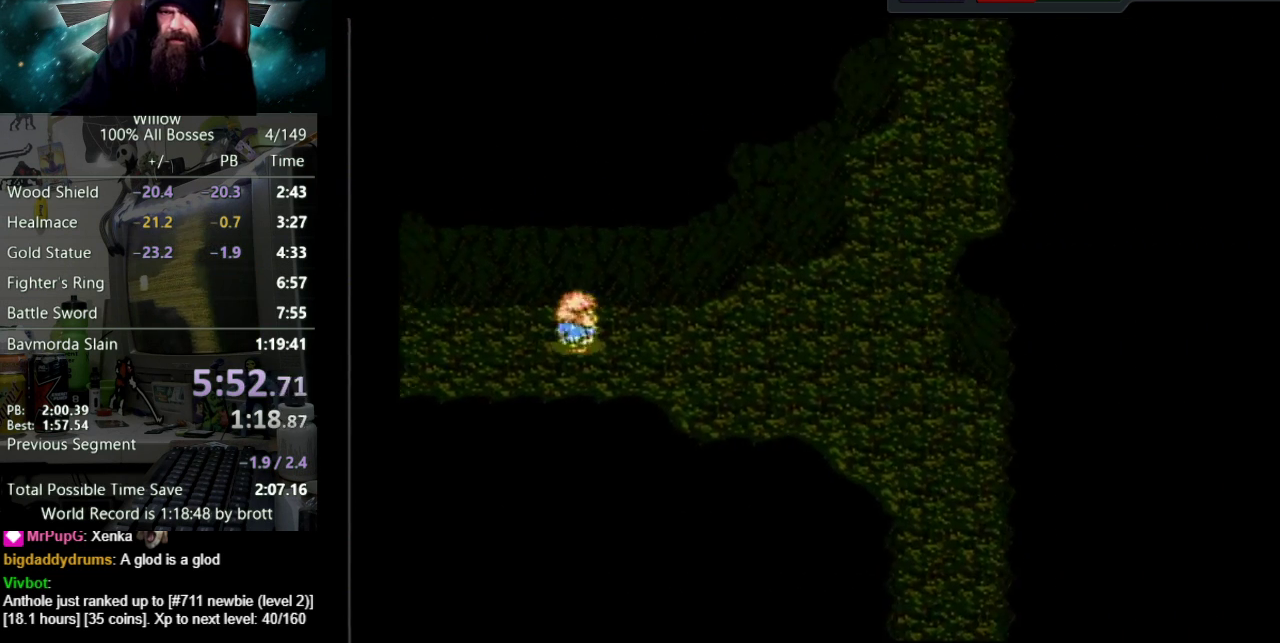
{"buttons": ["DPAD_RIGHT"], "events": []}
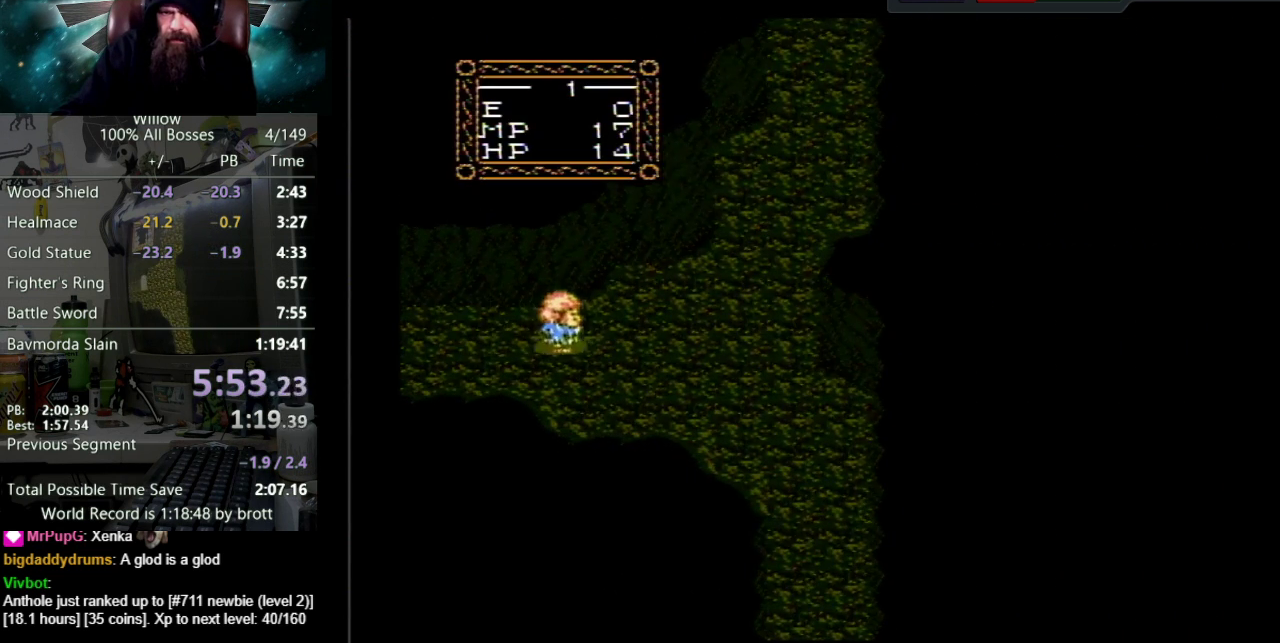
{"buttons": ["DPAD_DOWN", "DPAD_RIGHT"], "events": [[100, "DPAD_DOWN", "down"], [317, "DPAD_DOWN", "up"], [467, "DPAD_DOWN", "down"]]}
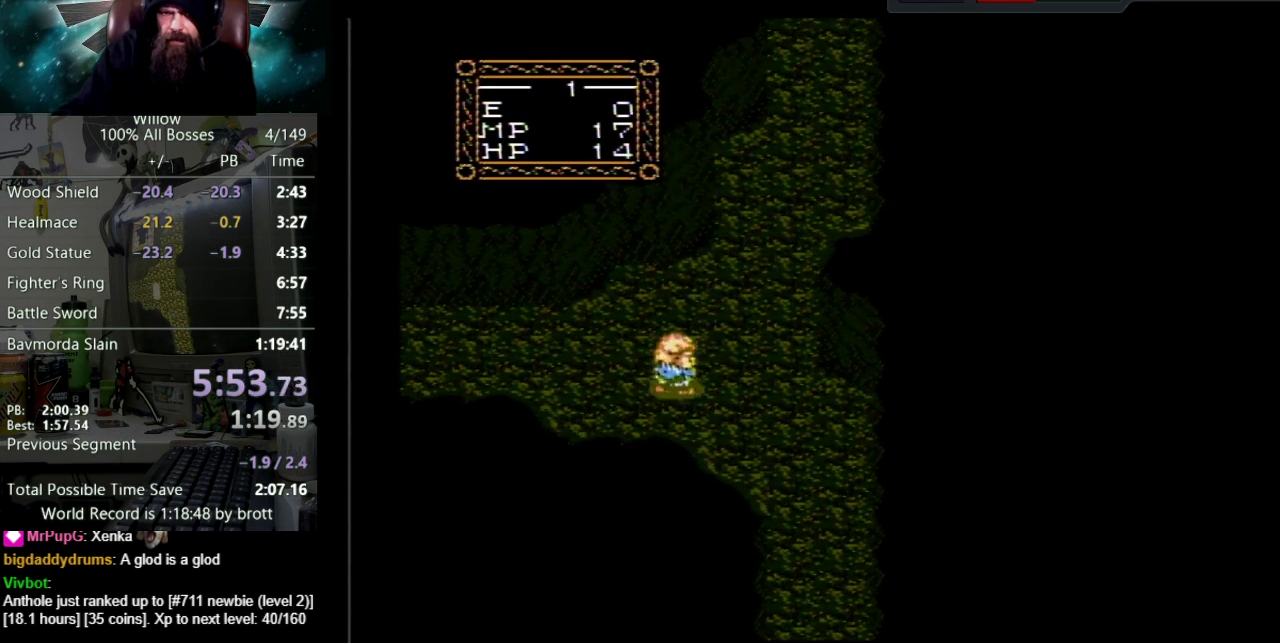
{"buttons": ["DPAD_DOWN", "DPAD_RIGHT"], "events": []}
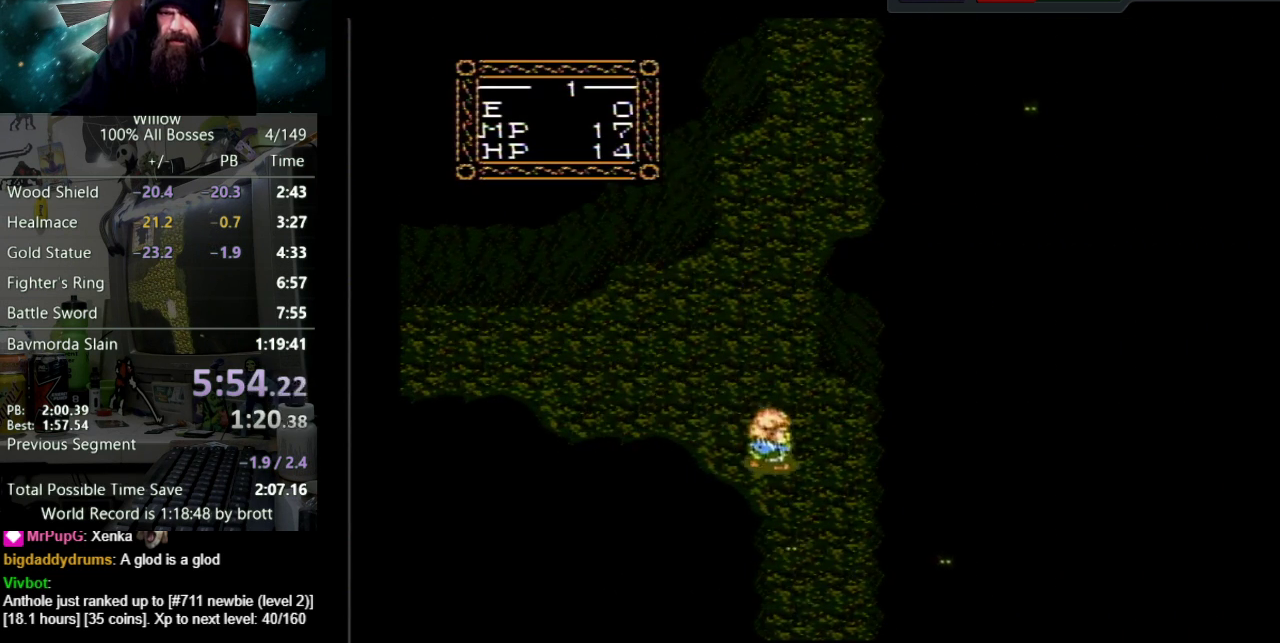
{"buttons": ["DPAD_DOWN"], "events": [[133, "DPAD_RIGHT", "up"], [217, "DPAD_DOWN", "up"], [217, "DPAD_RIGHT", "down"], [417, "DPAD_DOWN", "down"], [450, "DPAD_RIGHT", "up"]]}
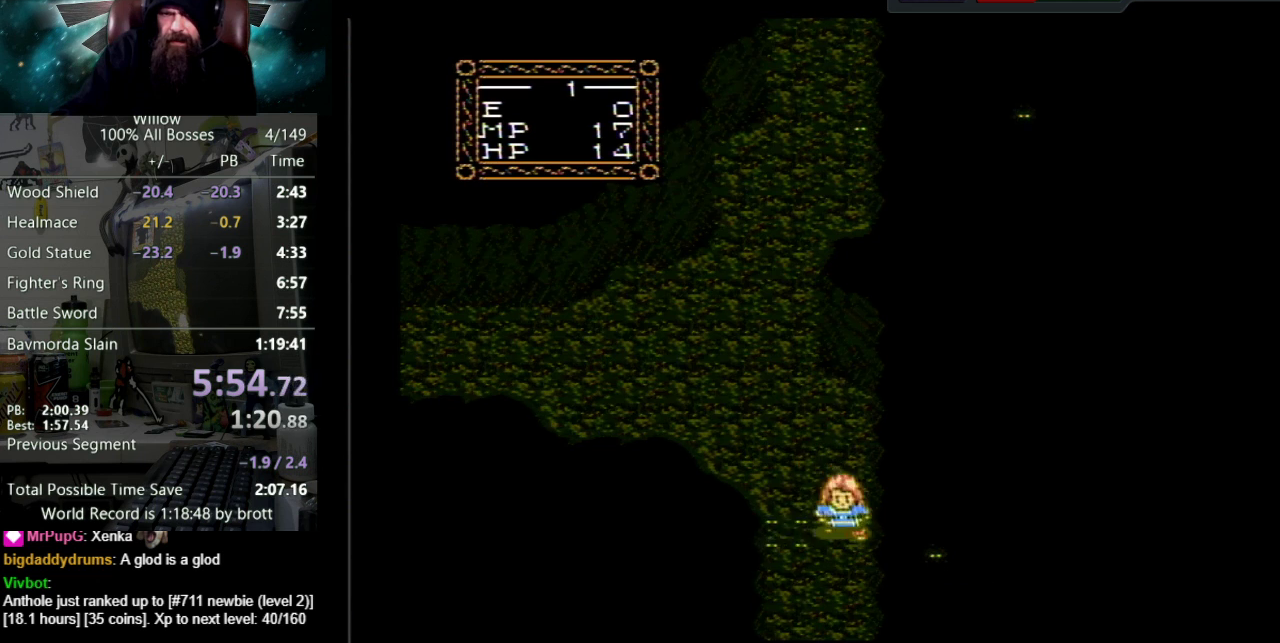
{"buttons": ["DPAD_DOWN"], "events": []}
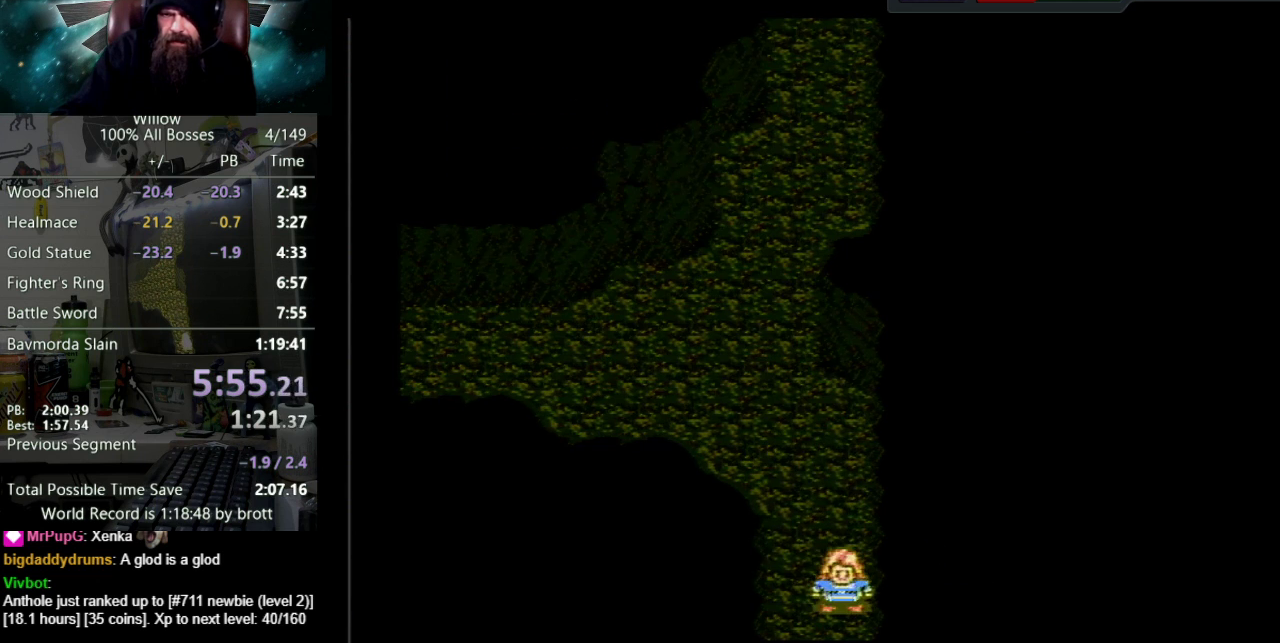
{"buttons": ["DPAD_DOWN"], "events": [[200, "DPAD_DOWN", "up"], [367, "DPAD_DOWN", "down"]]}
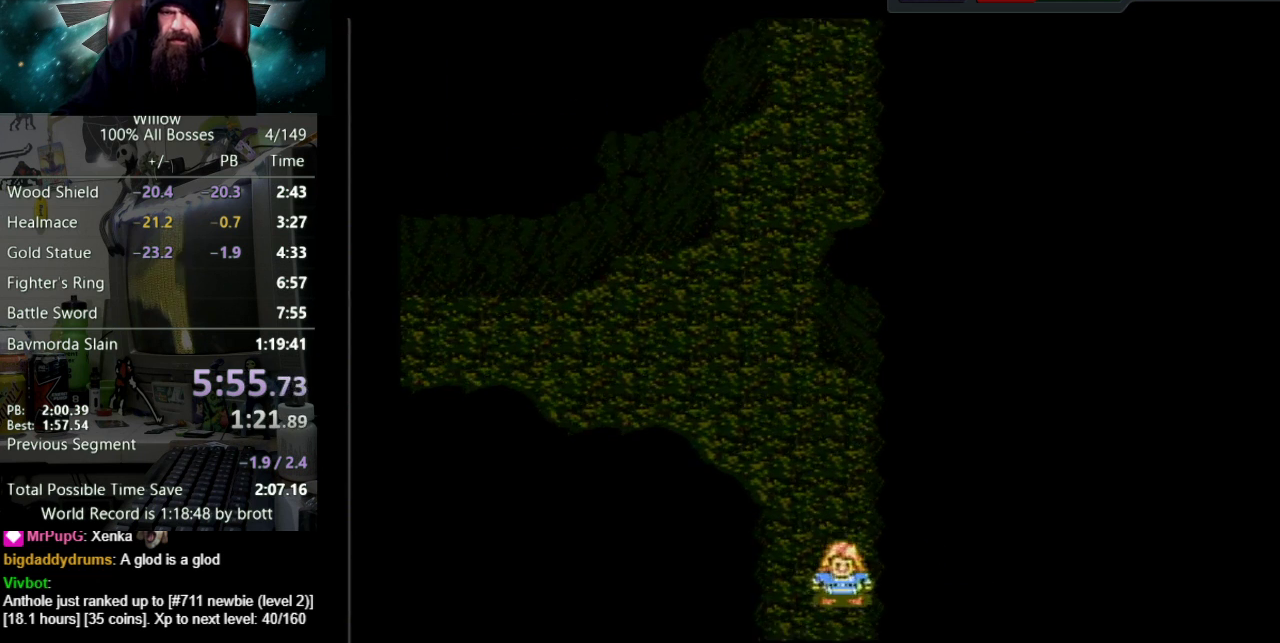
{"buttons": ["DPAD_DOWN"], "events": []}
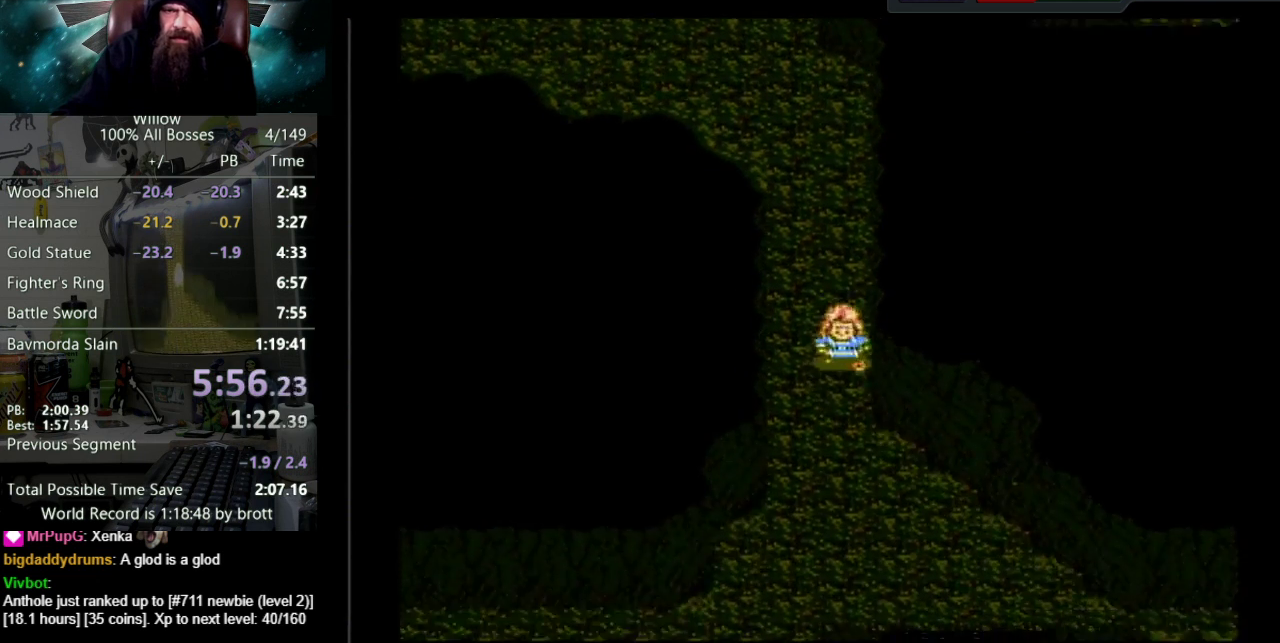
{"buttons": ["DPAD_DOWN"], "events": []}
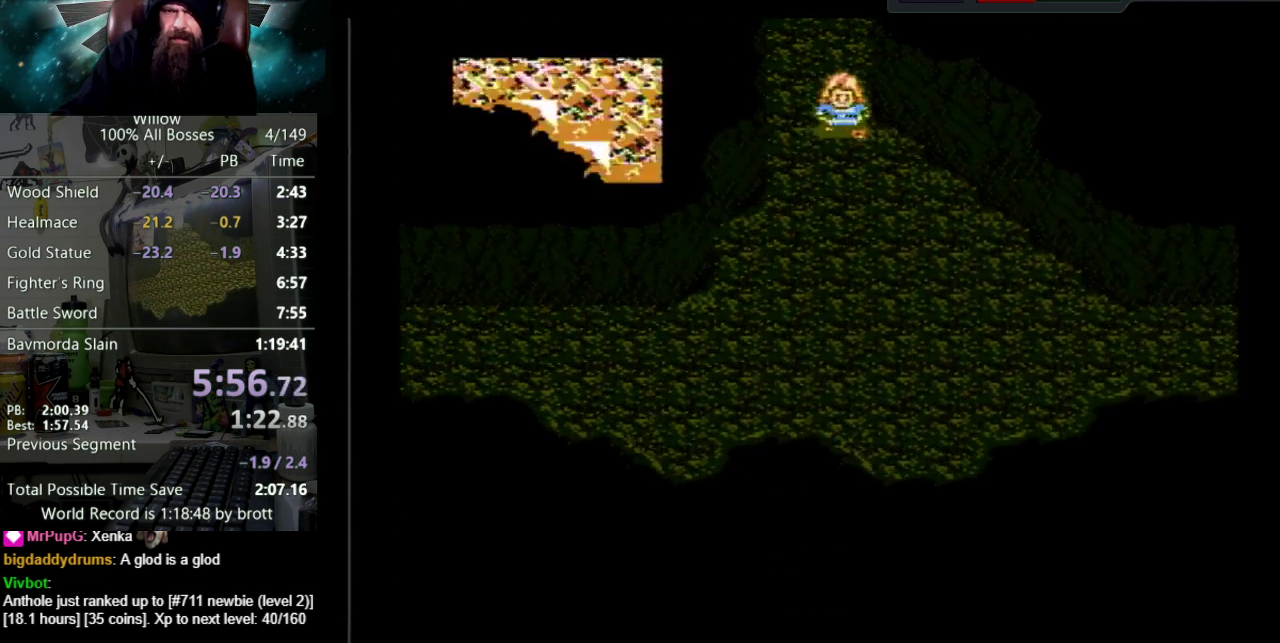
{"buttons": ["DPAD_DOWN"], "events": [[117, "DPAD_LEFT", "down"], [367, "DPAD_LEFT", "up"]]}